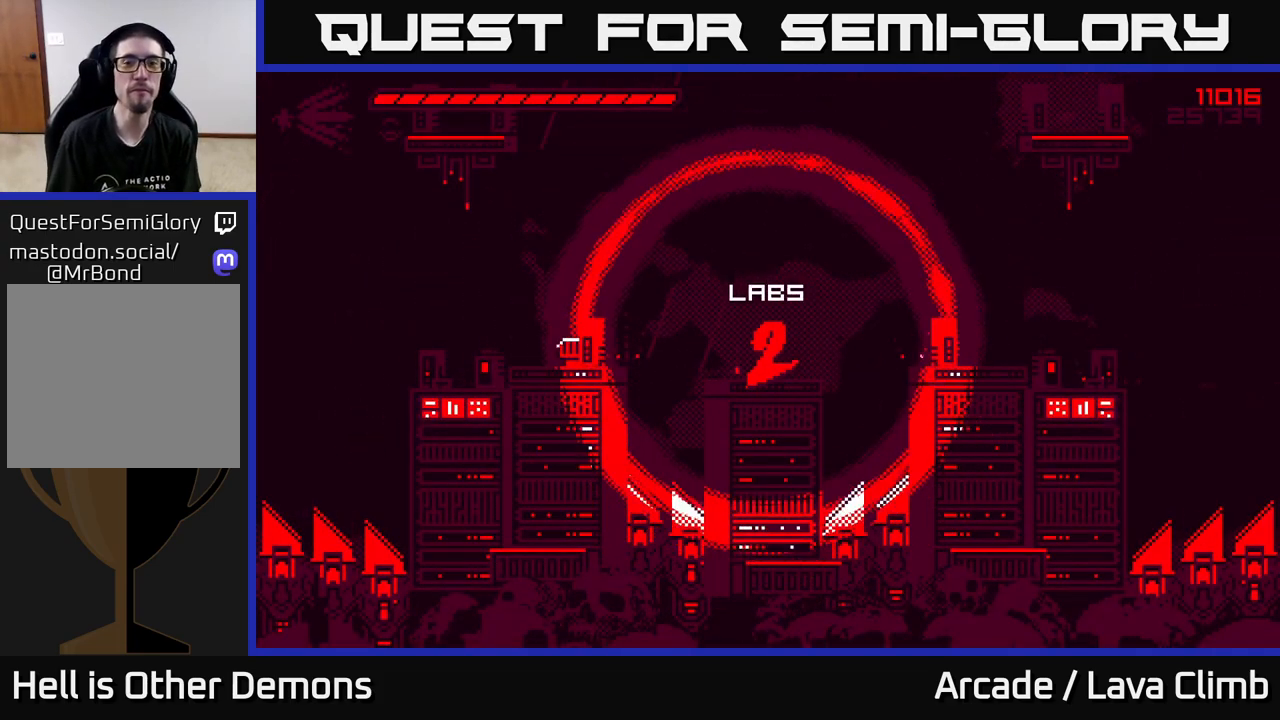
Gameplay with a controller (Xbox layout); each line is a JSON object with the inputs held at the frame after it. "events" lists button and stick changes between this image and that frame as [ms after this image, input, new state], when the widget could be followed in between.
{"buttons": [], "left_stick": "left", "right_stick": "up-right", "events": [[250, "right_stick", "up"], [417, "left_stick", "left"], [417, "right_stick", "up-right"]]}
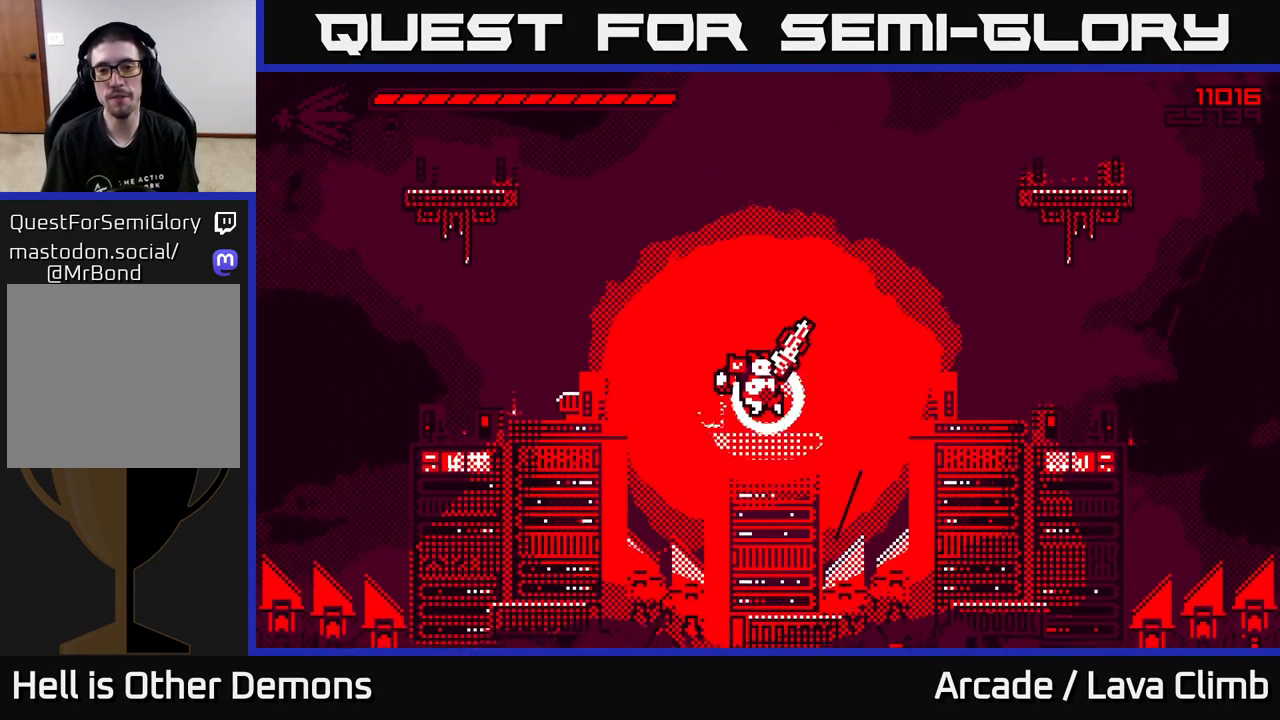
{"buttons": ["L2"], "left_stick": "left", "right_stick": "up-right", "events": [[33, "L2", "down"], [233, "L2", "up"], [383, "L2", "down"]]}
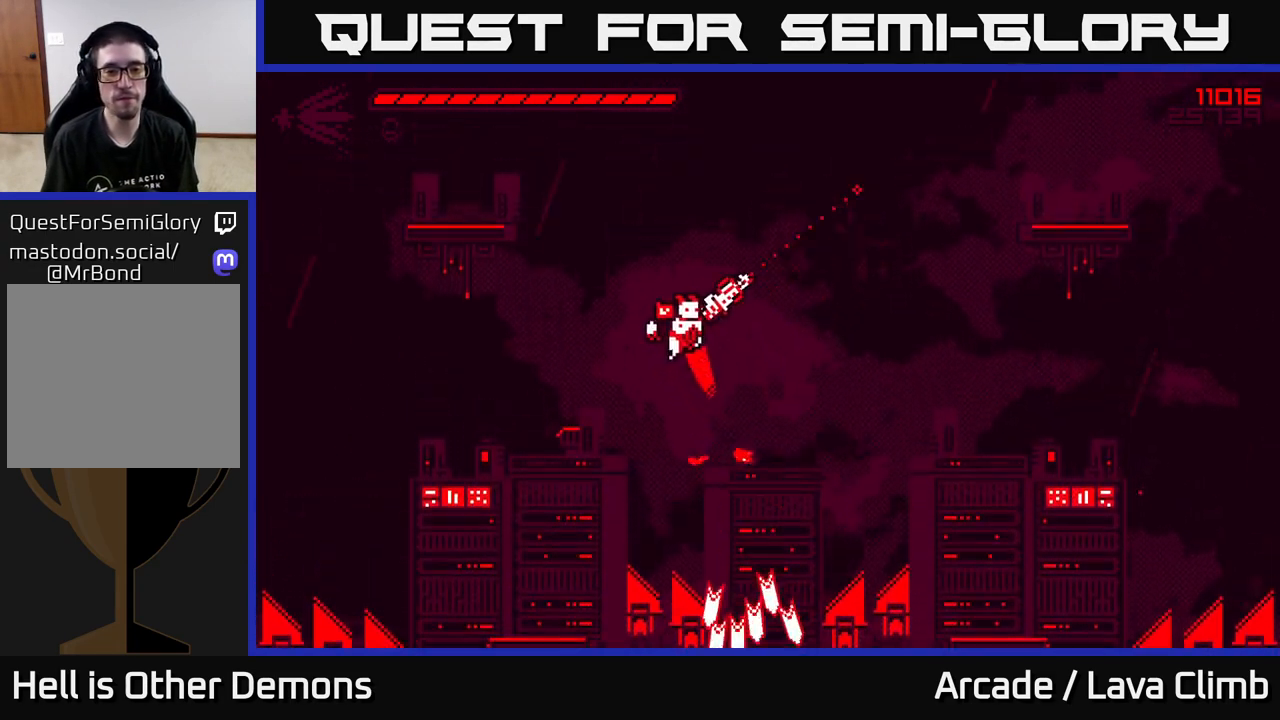
{"buttons": [], "left_stick": "left", "right_stick": "up-right", "events": [[50, "L2", "up"], [150, "L2", "down"], [367, "L2", "up"]]}
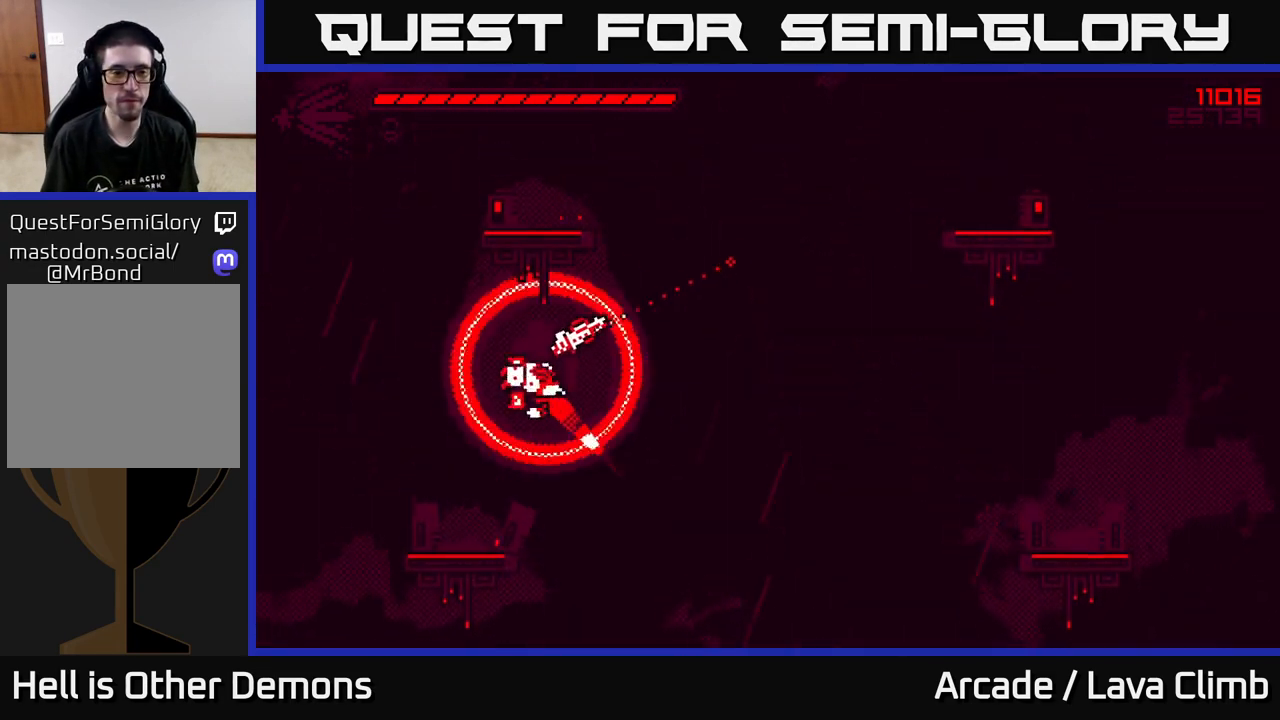
{"buttons": [], "left_stick": "center", "right_stick": "up-right", "events": [[217, "left_stick", "center"]]}
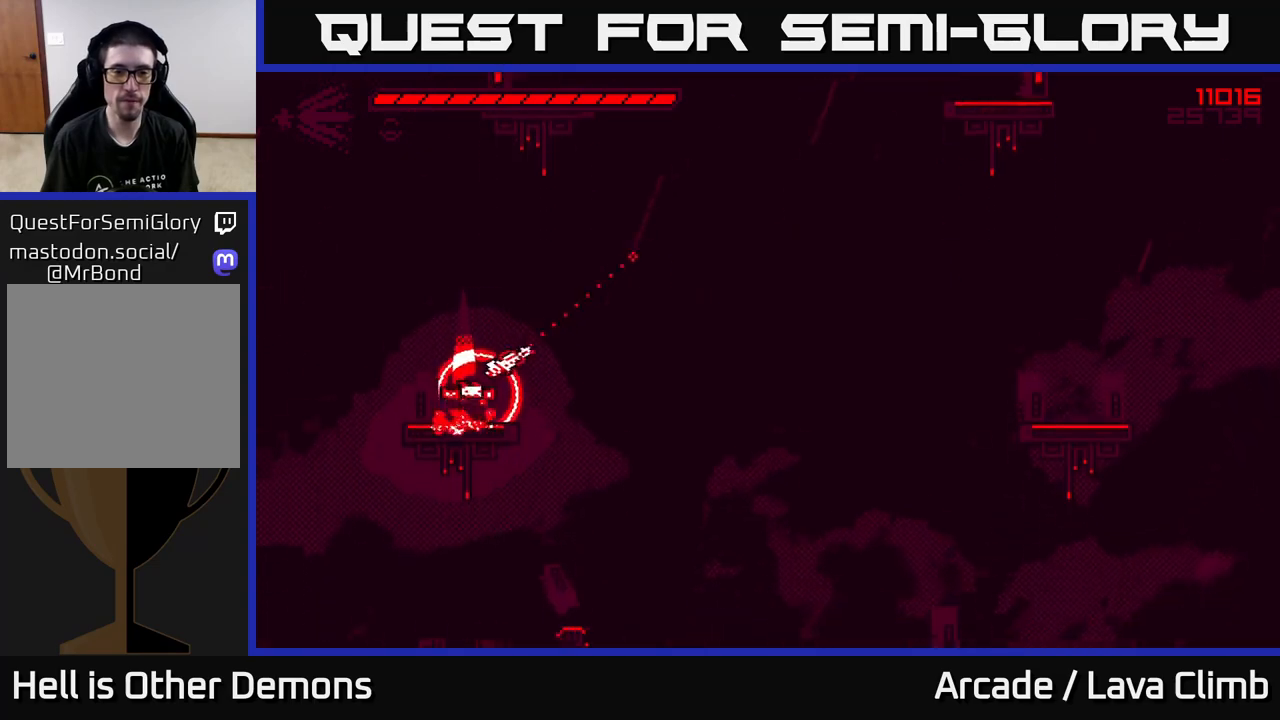
{"buttons": [], "left_stick": "center", "right_stick": "up-right", "events": []}
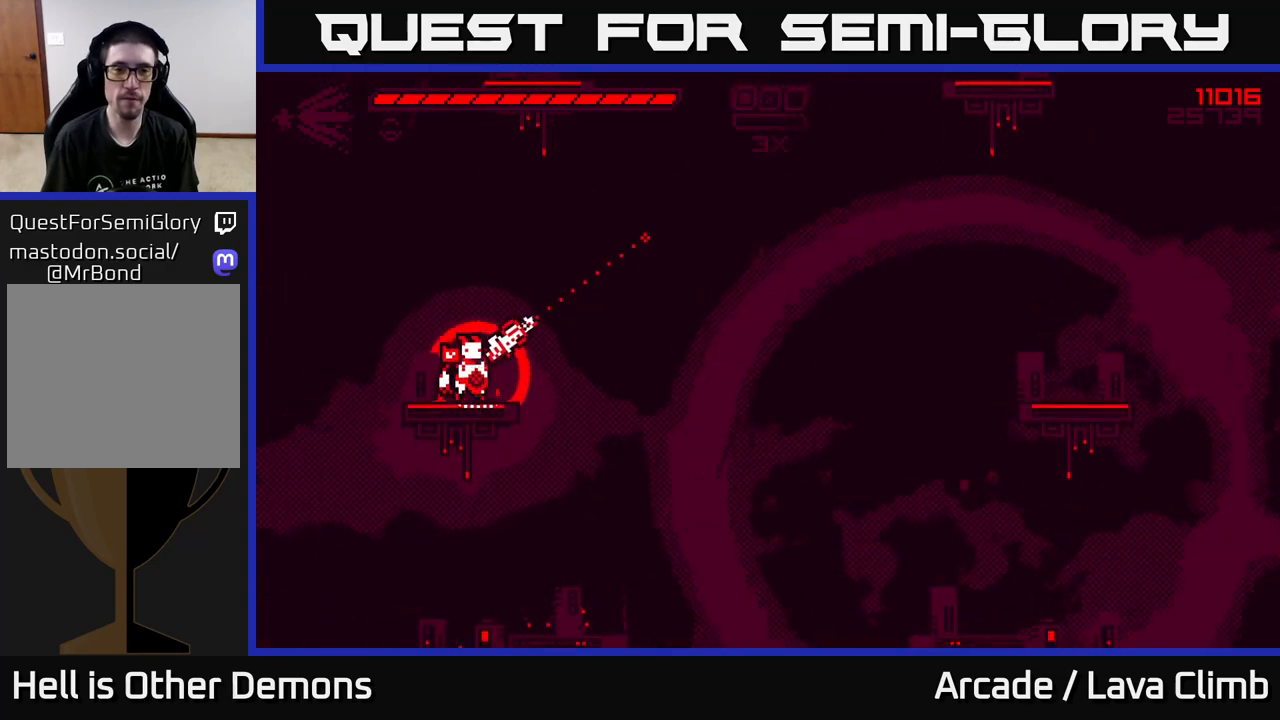
{"buttons": [], "left_stick": "center", "right_stick": "right", "events": [[367, "right_stick", "right"]]}
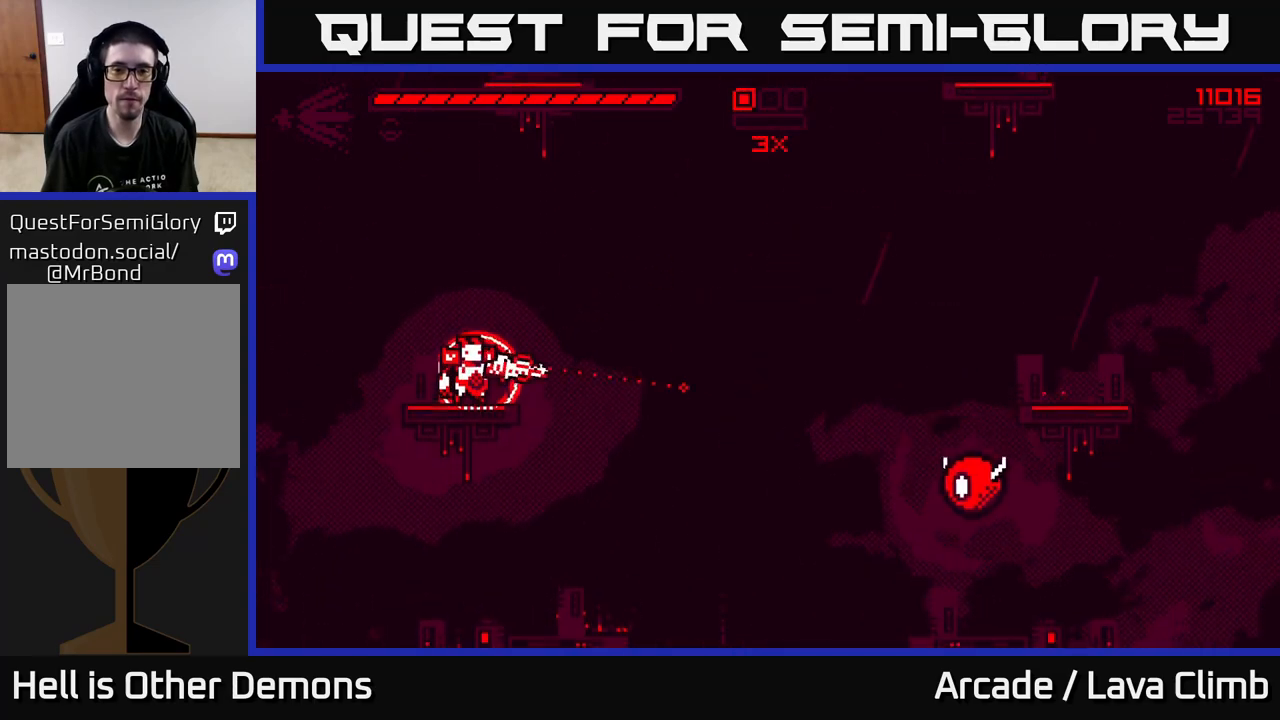
{"buttons": [], "left_stick": "right", "right_stick": "right", "events": [[83, "left_stick", "right"], [100, "R2", "down"], [133, "L2", "down"], [217, "R2", "up"], [267, "L2", "up"]]}
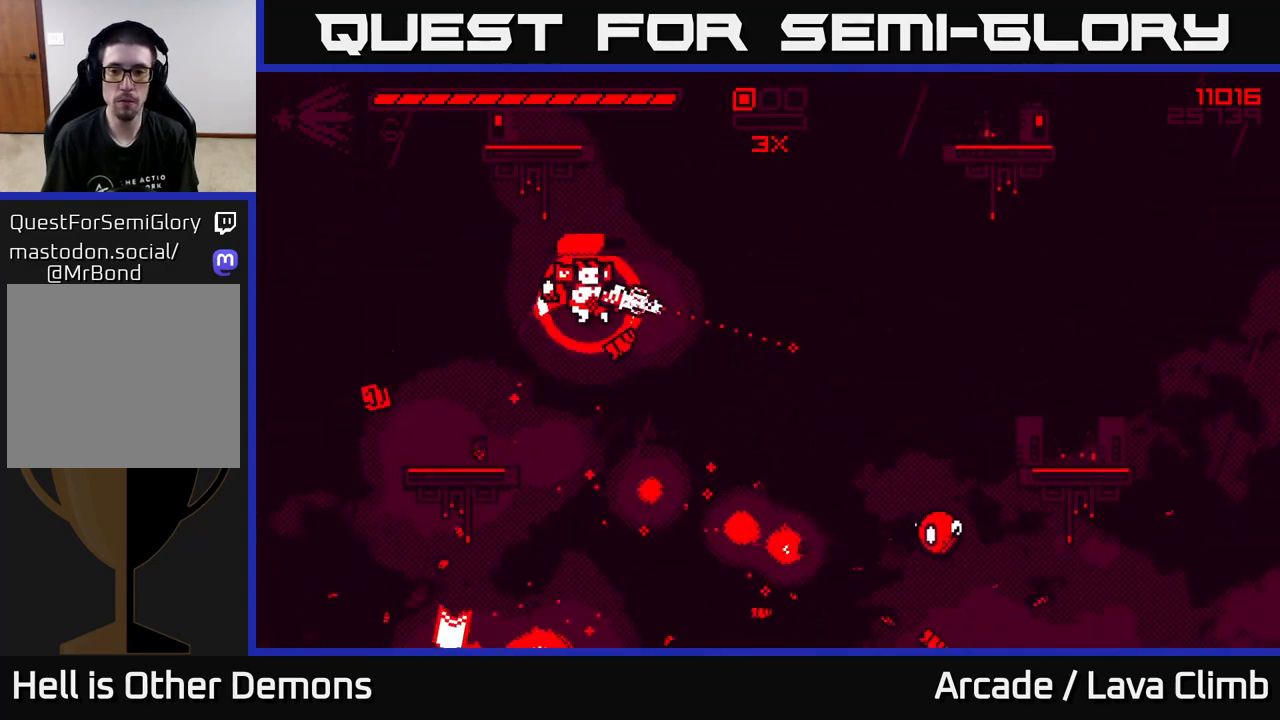
{"buttons": ["L2"], "left_stick": "up-left", "right_stick": "right", "events": [[100, "right_stick", "down-right"], [267, "R2", "down"], [300, "right_stick", "right"], [367, "L2", "down"], [383, "R2", "up"], [483, "left_stick", "up-left"]]}
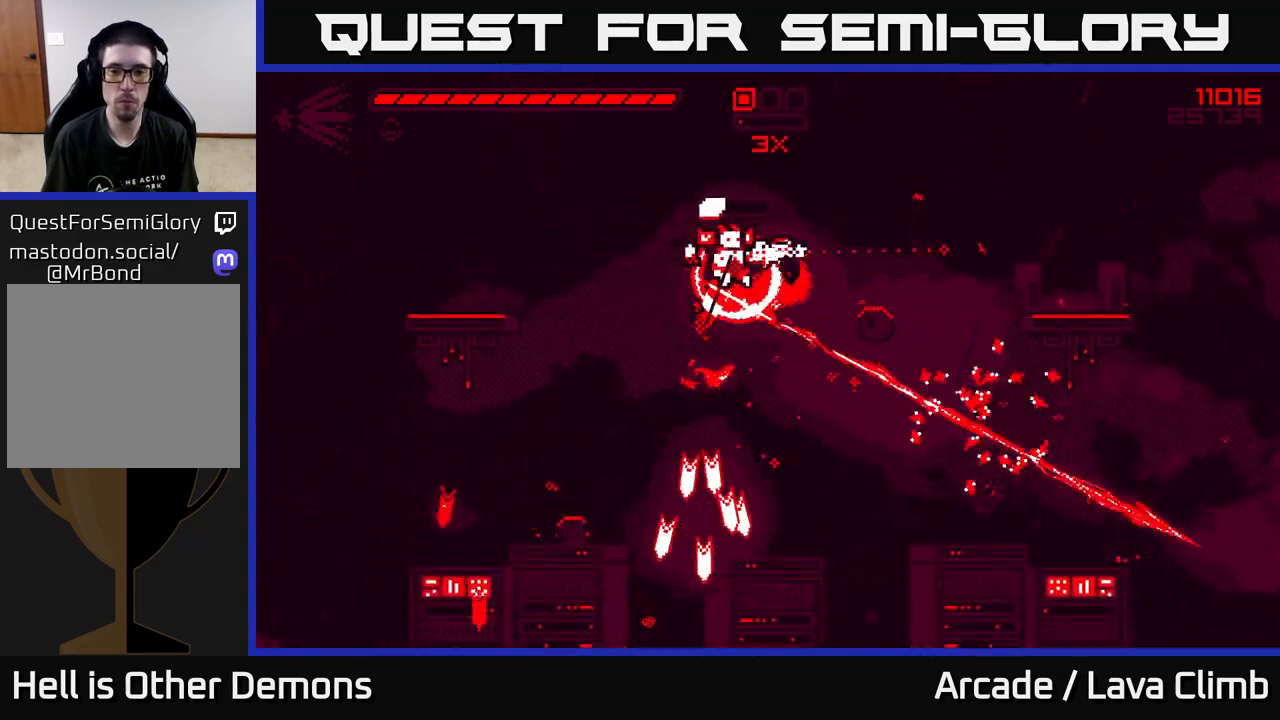
{"buttons": [], "left_stick": "right", "right_stick": "down-left", "events": [[150, "L2", "up"], [167, "left_stick", "right"], [383, "right_stick", "down"], [467, "right_stick", "down-left"]]}
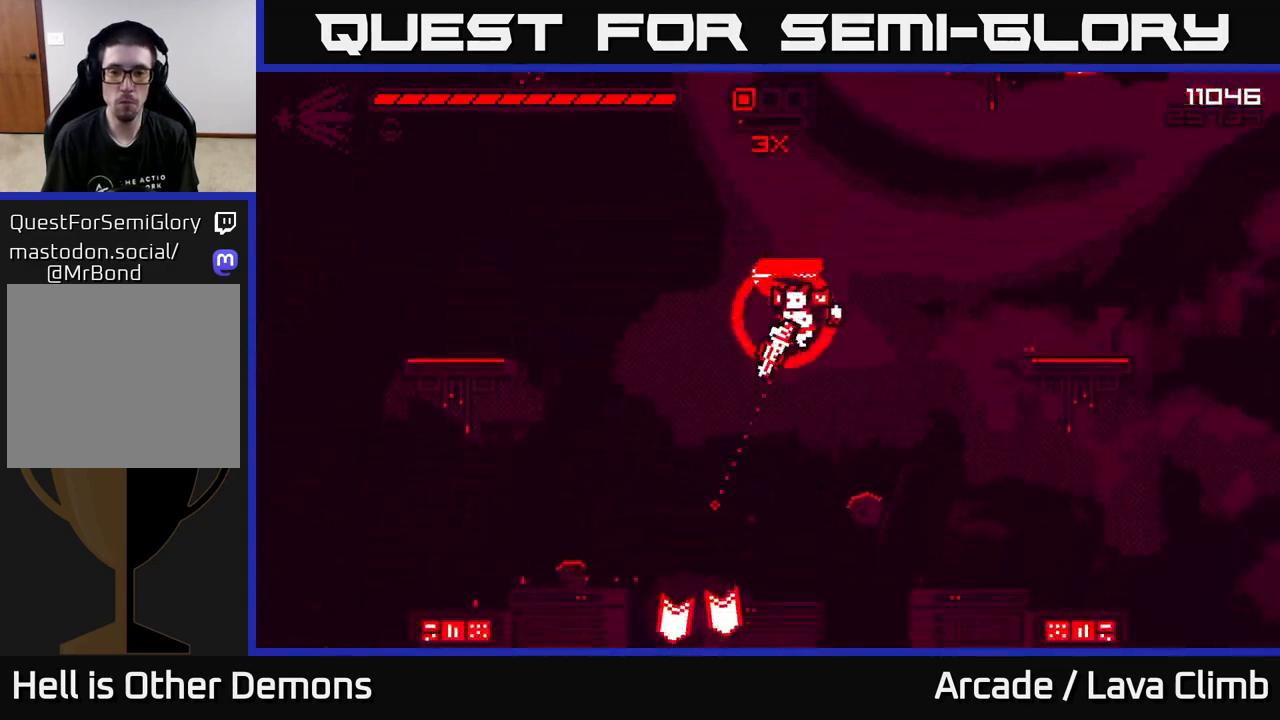
{"buttons": ["R2"], "left_stick": "right", "right_stick": "up-right", "events": [[50, "right_stick", "left"], [133, "L2", "down"], [217, "right_stick", "up-left"], [300, "L2", "up"], [383, "right_stick", "up-right"], [483, "R2", "down"]]}
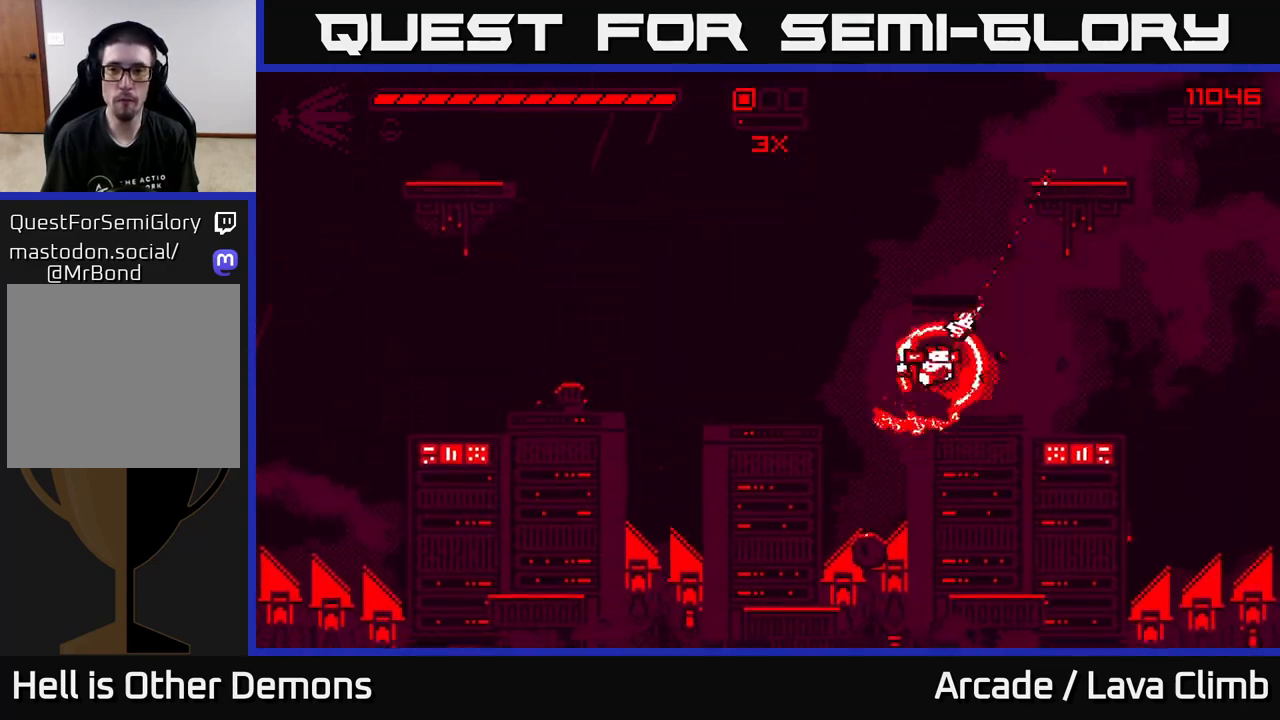
{"buttons": [], "left_stick": "center", "right_stick": "up", "events": [[100, "left_stick", "center"], [117, "R2", "up"], [133, "right_stick", "up"], [250, "L2", "down"], [417, "L2", "up"]]}
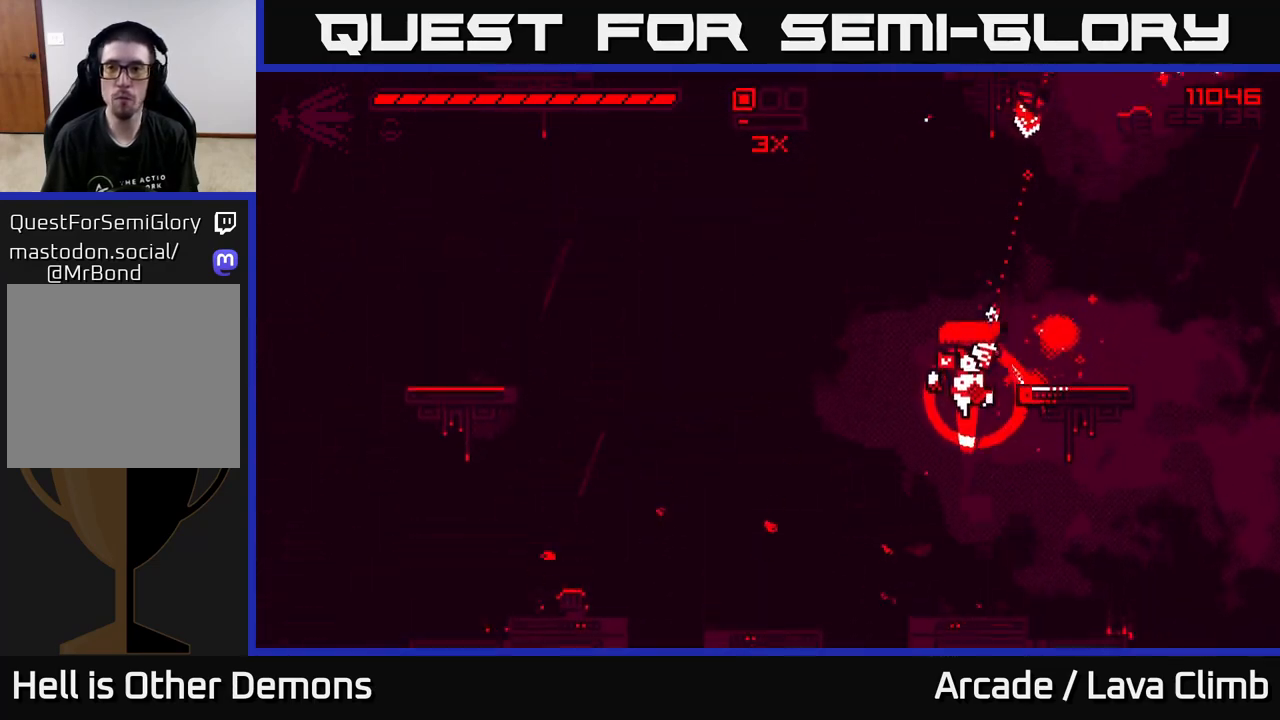
{"buttons": [], "left_stick": "right", "right_stick": "up", "events": [[50, "L2", "down"], [283, "L2", "up"], [283, "left_stick", "right"]]}
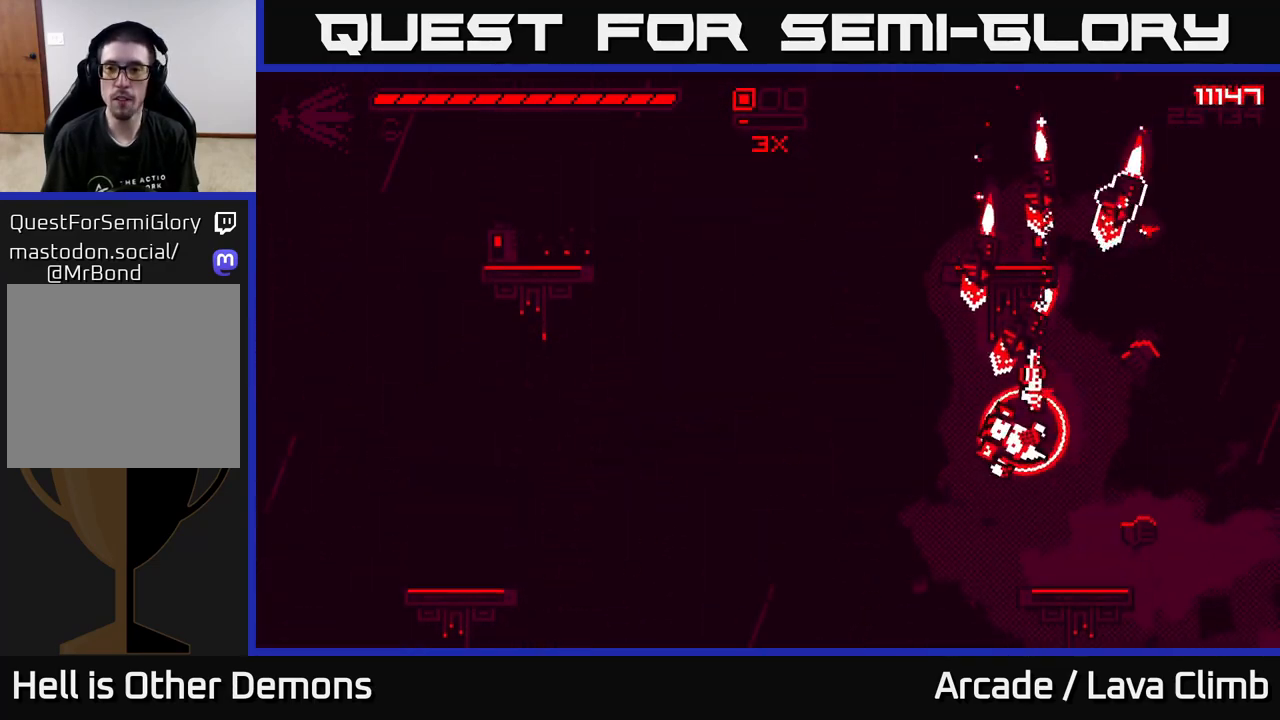
{"buttons": [], "left_stick": "right", "right_stick": "up", "events": [[100, "R2", "down"], [217, "R2", "up"], [233, "left_stick", "center"], [433, "left_stick", "right"]]}
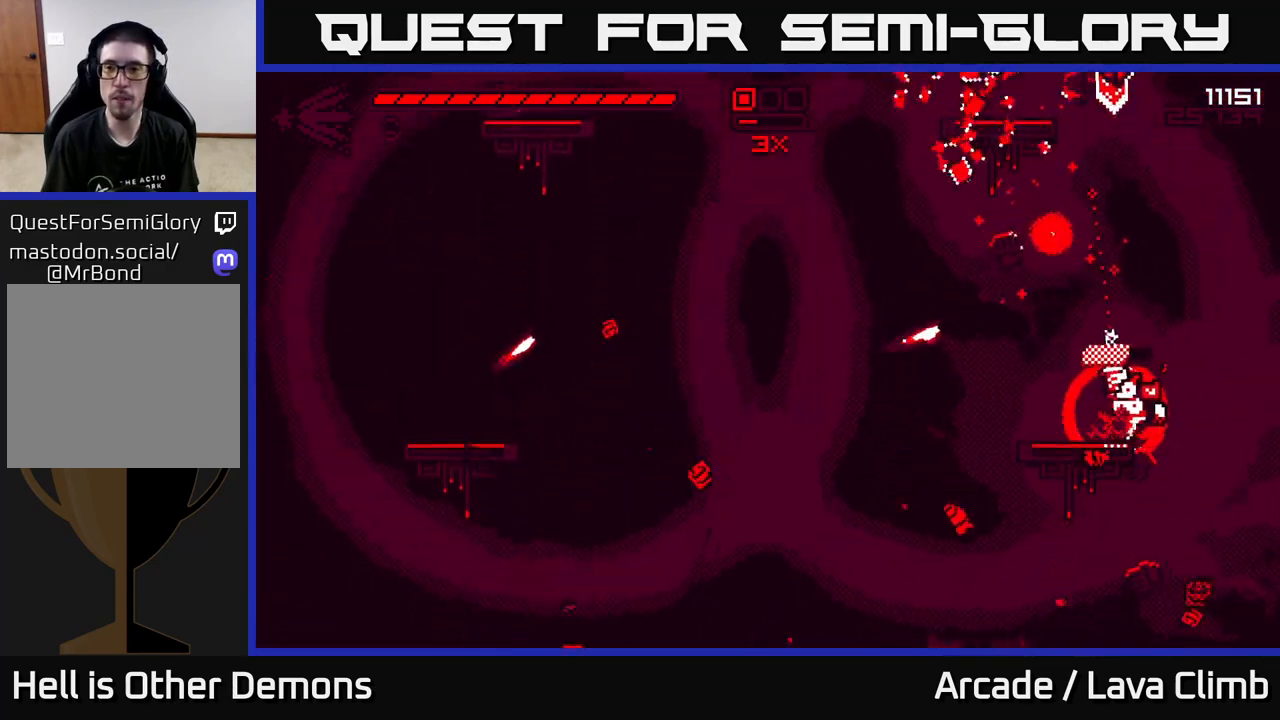
{"buttons": ["L2"], "left_stick": "up", "right_stick": "down-left", "events": [[50, "L2", "down"], [167, "R2", "down"], [217, "L2", "up"], [333, "R2", "up"], [417, "L2", "down"], [417, "right_stick", "left"], [500, "left_stick", "up"], [500, "right_stick", "down-left"]]}
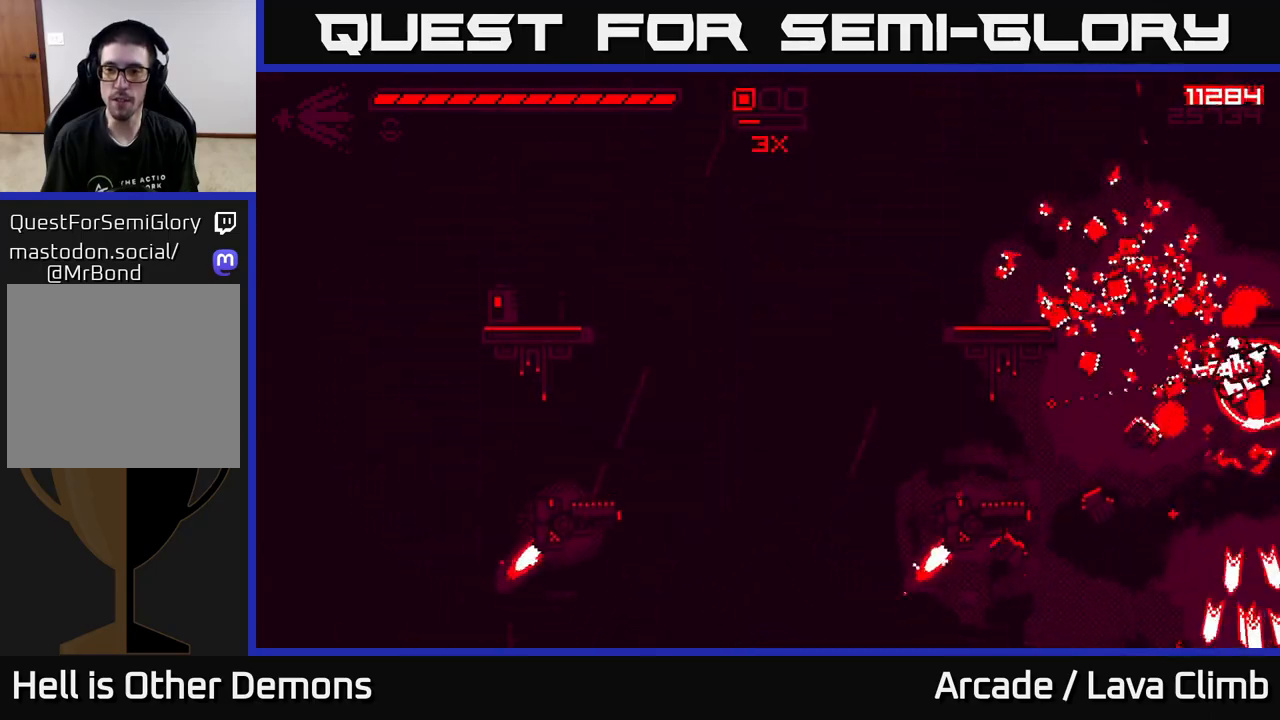
{"buttons": ["L2"], "left_stick": "left", "right_stick": "down-left", "events": [[100, "left_stick", "left"], [183, "R2", "down"], [217, "L2", "up"], [350, "R2", "up"], [483, "L2", "down"]]}
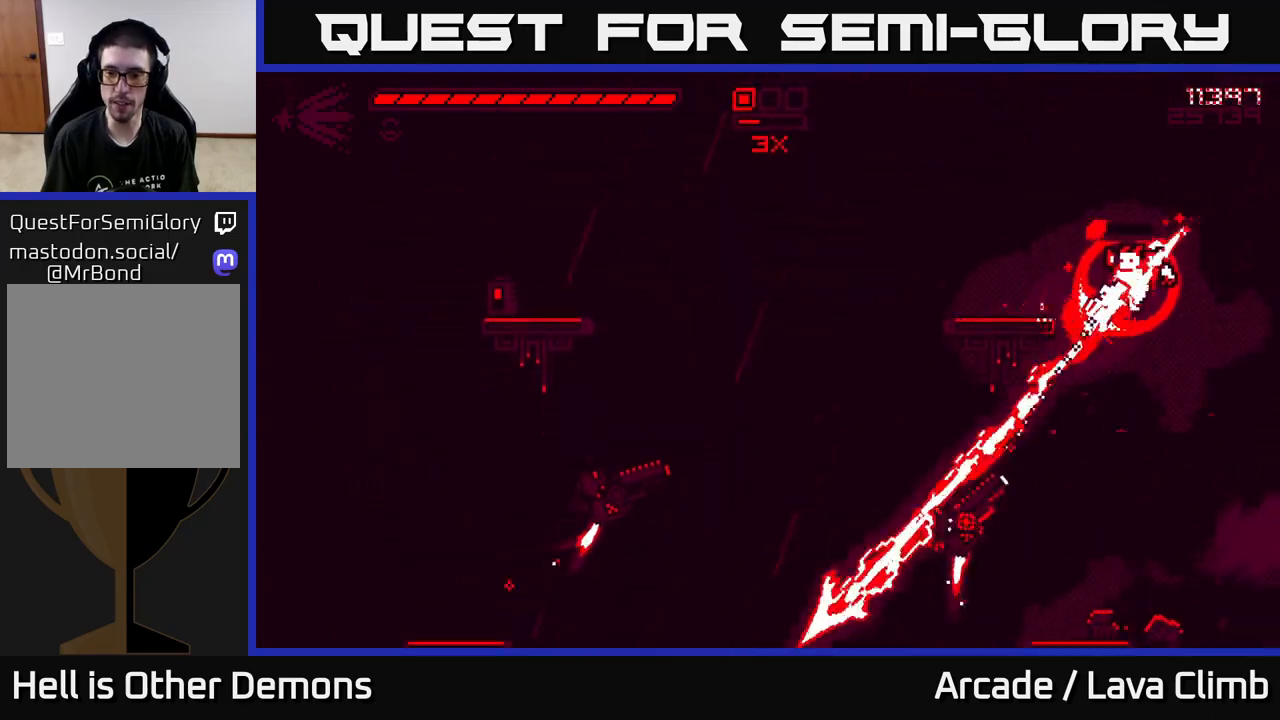
{"buttons": ["L2", "R2"], "left_stick": "up", "right_stick": "down-left", "events": [[50, "R2", "down"], [117, "R2", "up"], [217, "L2", "up"], [417, "R2", "down"], [467, "L2", "down"], [483, "left_stick", "up"]]}
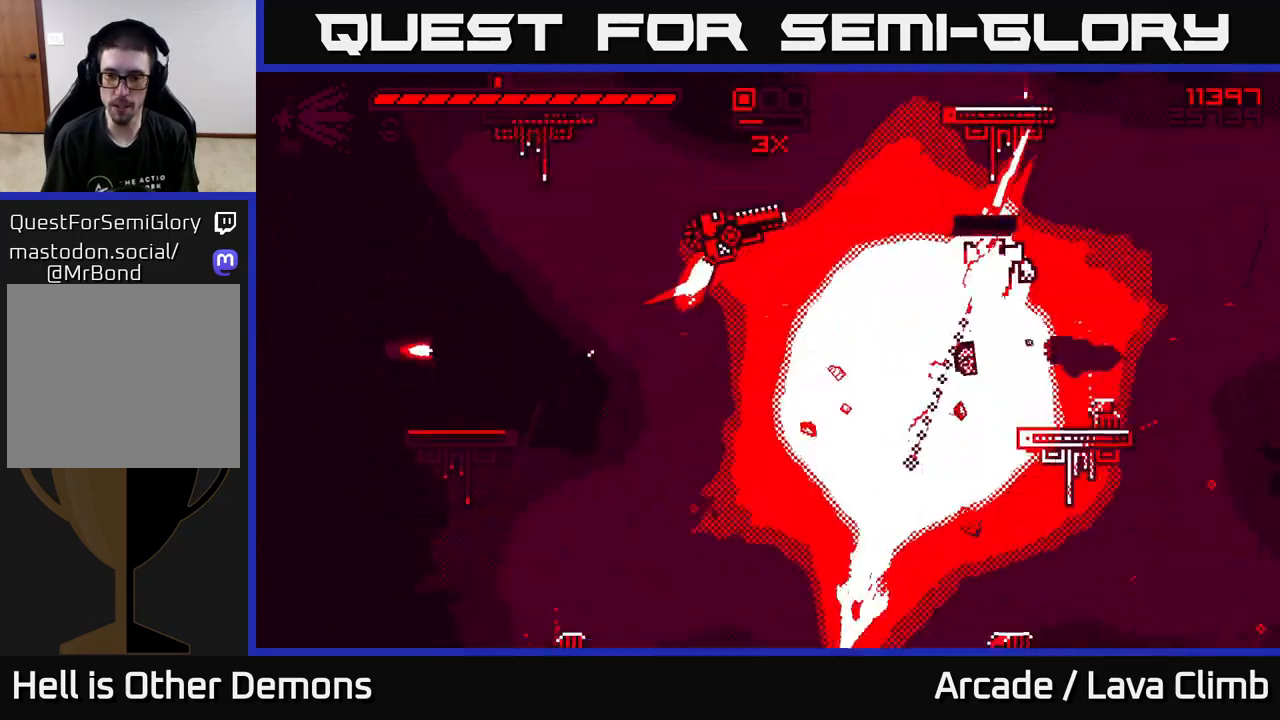
{"buttons": ["R2"], "left_stick": "center", "right_stick": "up-left", "events": [[33, "left_stick", "right"], [67, "R2", "up"], [133, "L2", "up"], [233, "left_stick", "center"], [300, "right_stick", "up-left"], [450, "R2", "down"]]}
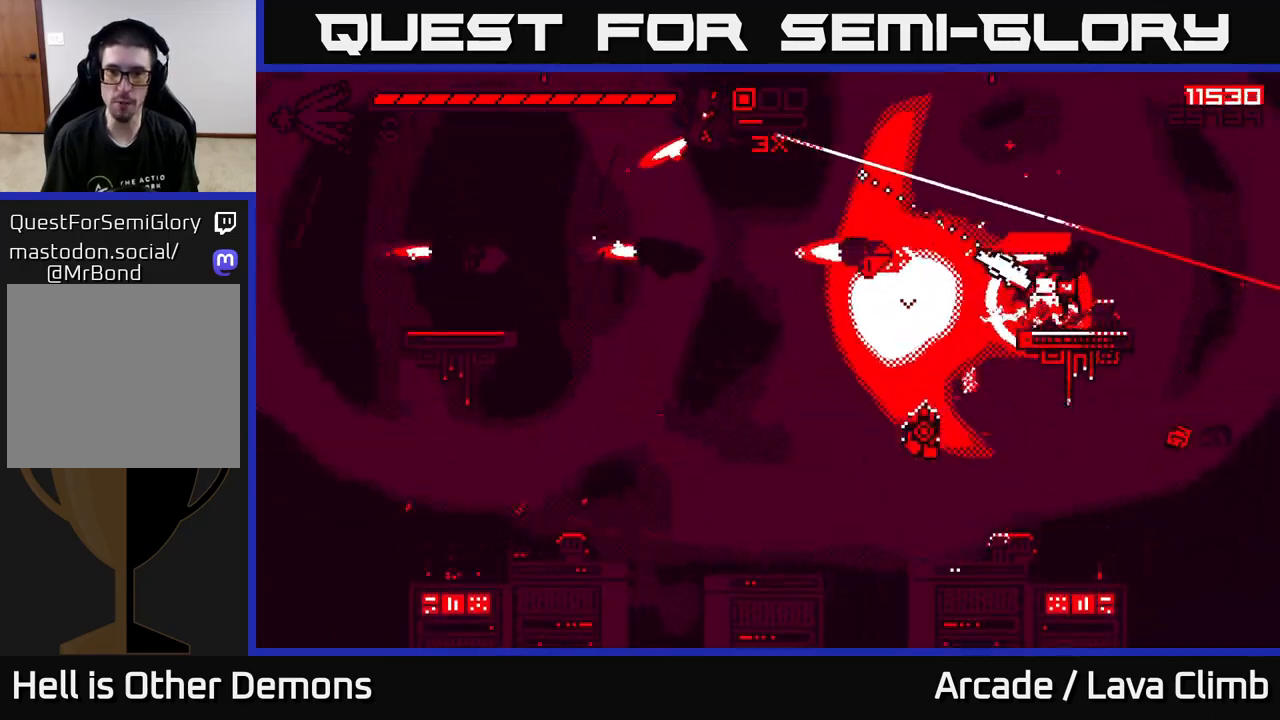
{"buttons": [], "left_stick": "left", "right_stick": "left", "events": [[33, "left_stick", "left"], [133, "left_stick", "center"], [250, "R2", "up"], [483, "left_stick", "left"], [483, "right_stick", "left"]]}
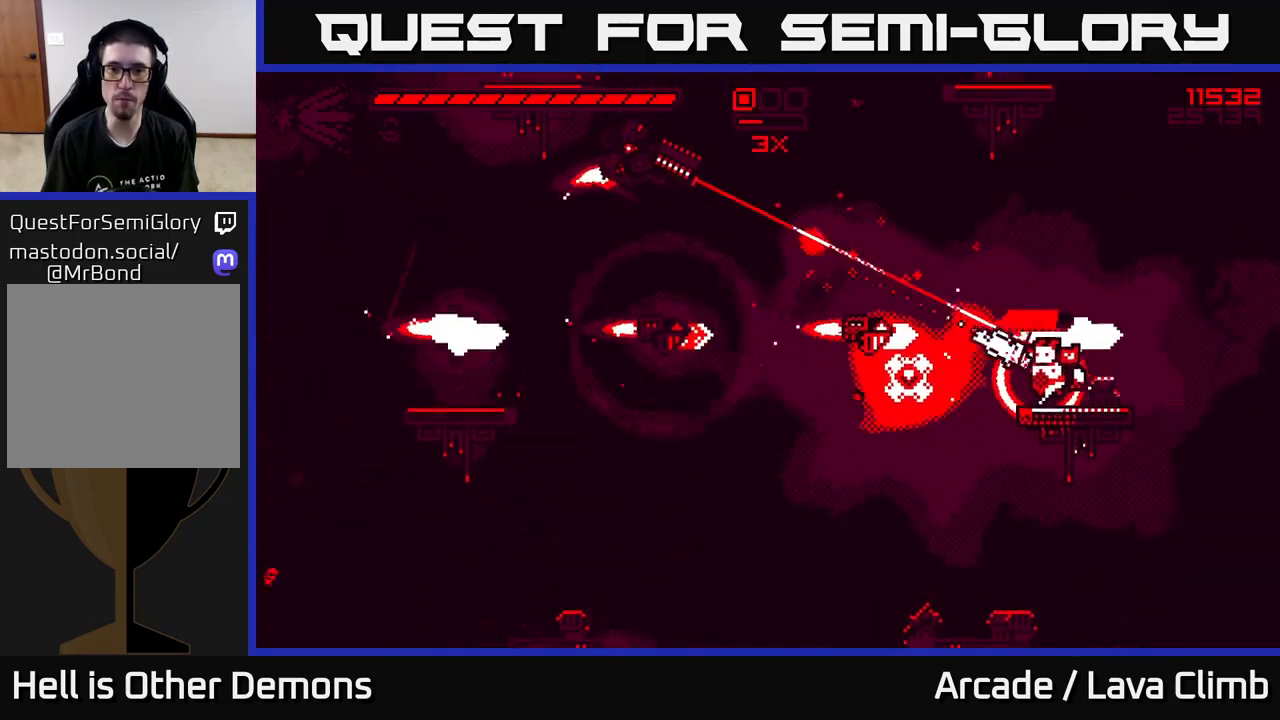
{"buttons": [], "left_stick": "center", "right_stick": "up-left", "events": [[117, "R2", "down"], [117, "right_stick", "up-left"], [250, "left_stick", "center"], [317, "R2", "up"]]}
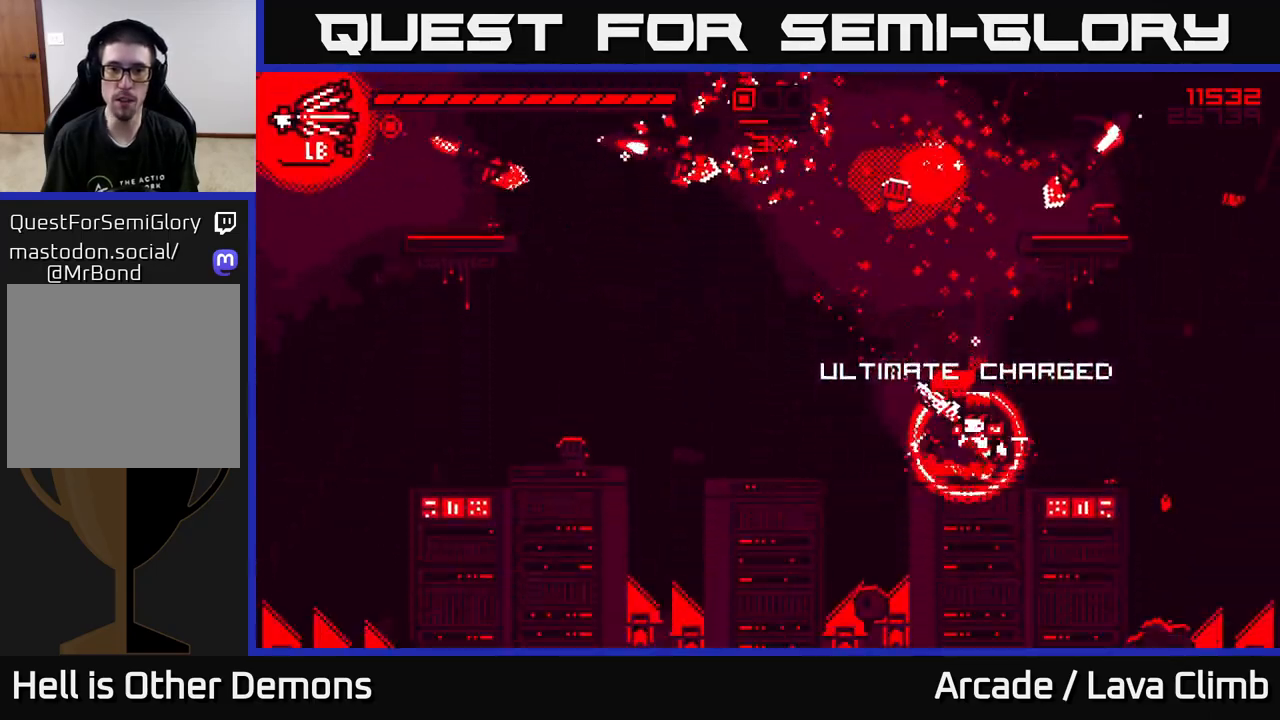
{"buttons": [], "left_stick": "center", "right_stick": "up-left", "events": [[50, "L2", "down"], [83, "left_stick", "left"], [183, "R2", "down"], [250, "L2", "up"], [300, "left_stick", "center"], [350, "R2", "up"]]}
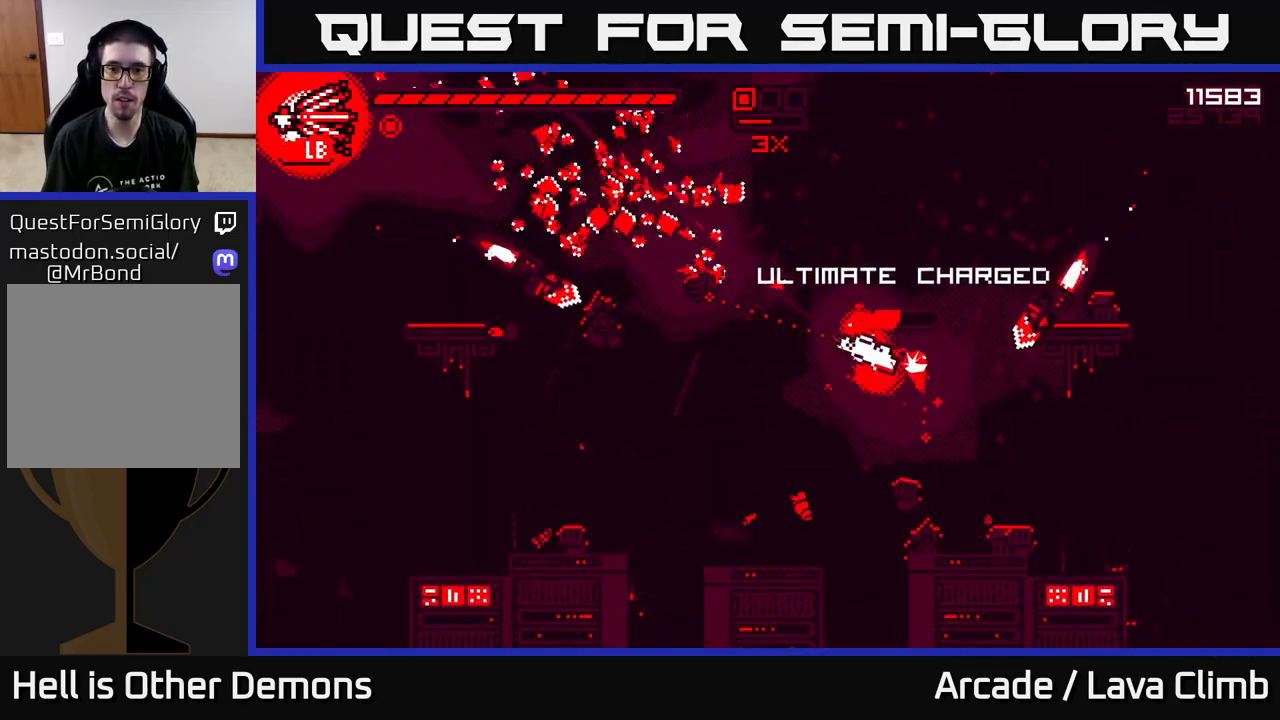
{"buttons": [], "left_stick": "center", "right_stick": "up-left", "events": [[17, "left_stick", "left"], [117, "L2", "down"], [200, "L2", "up"], [250, "R2", "down"], [433, "R2", "up"], [483, "left_stick", "center"]]}
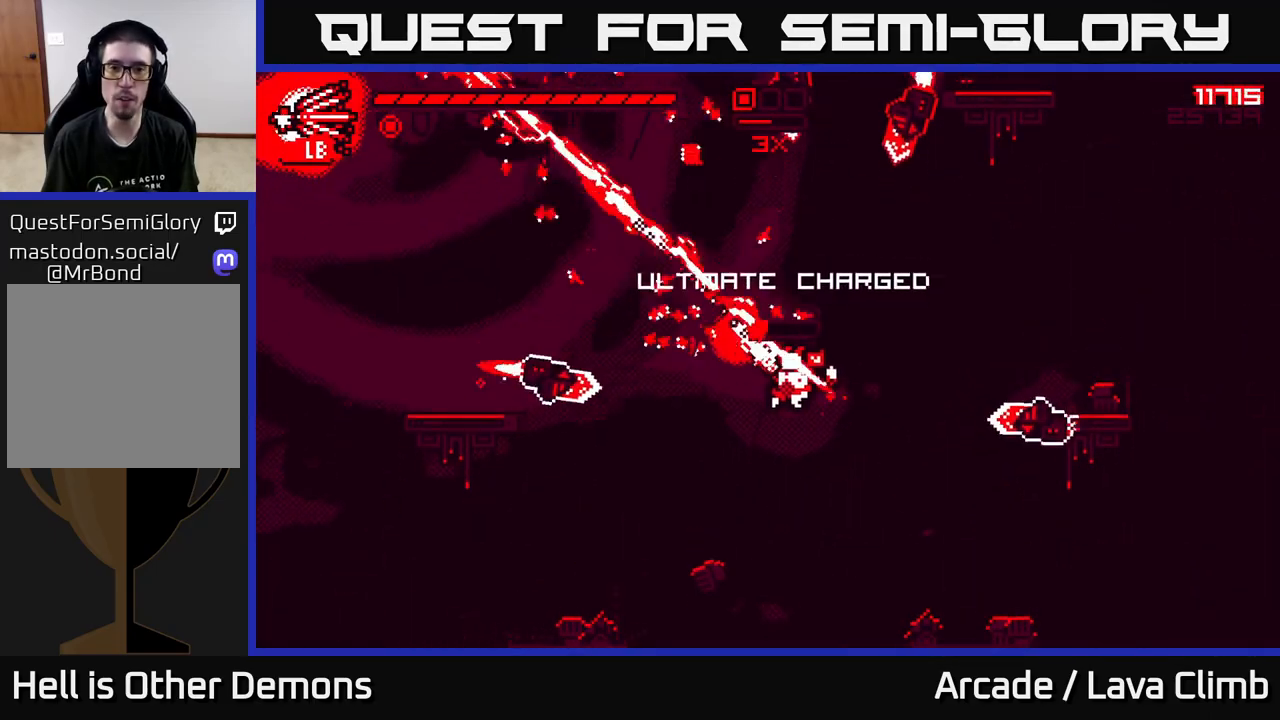
{"buttons": ["L2", "R2"], "left_stick": "left", "right_stick": "up", "events": [[300, "left_stick", "left"], [350, "right_stick", "up"], [400, "R2", "down"], [433, "L2", "down"]]}
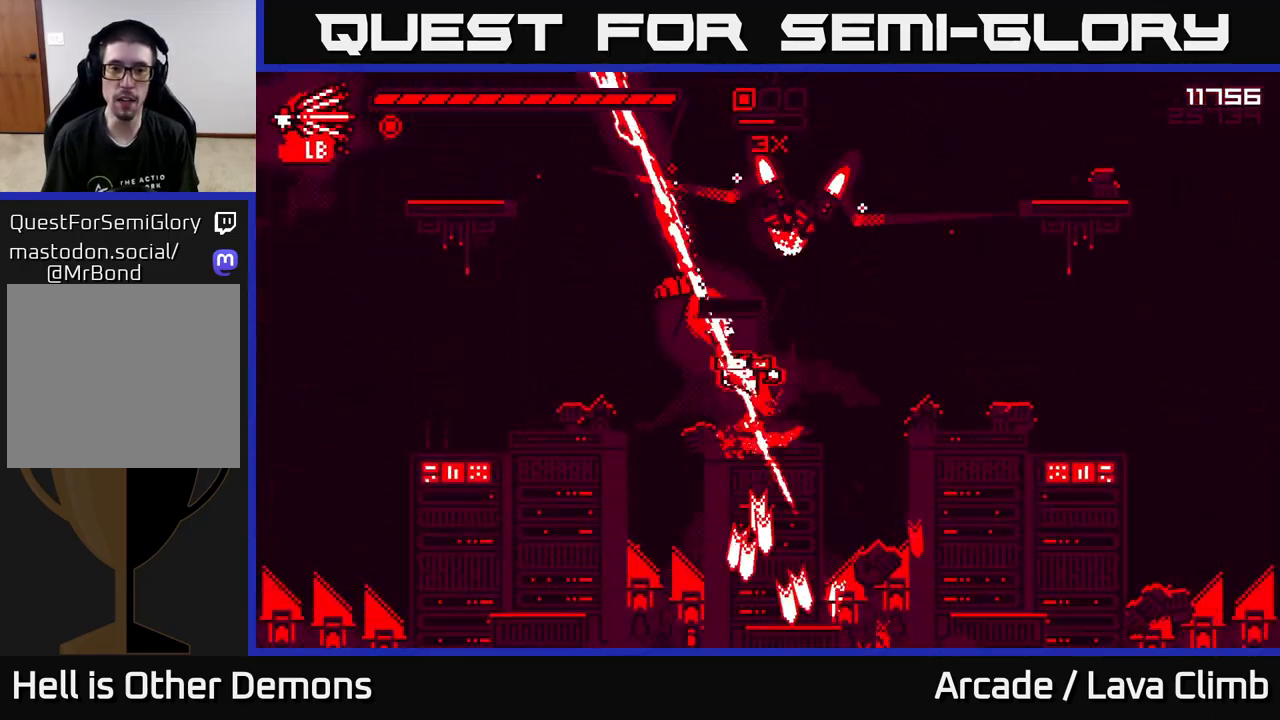
{"buttons": [], "left_stick": "left", "right_stick": "up-right", "events": [[33, "right_stick", "up-right"], [50, "R2", "up"], [67, "L2", "up"], [183, "L1", "down"], [317, "L1", "up"]]}
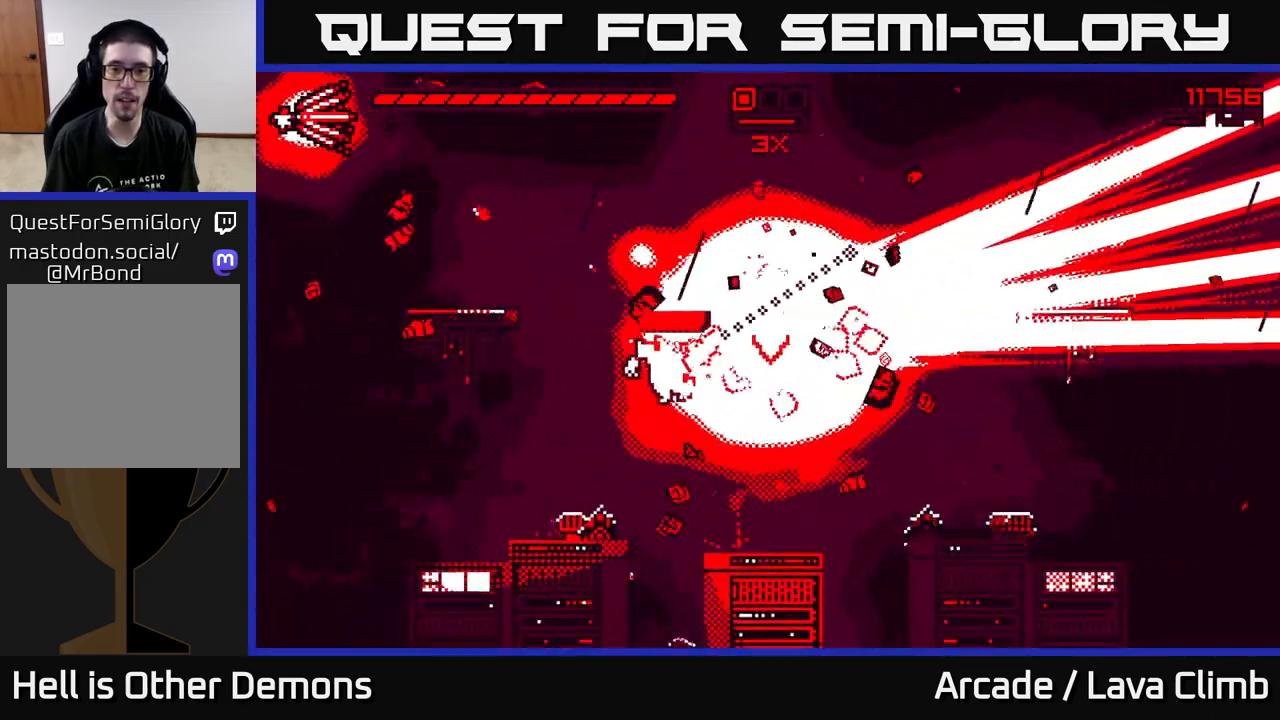
{"buttons": [], "left_stick": "right", "right_stick": "up-right", "events": [[317, "L2", "down"], [467, "L2", "up"], [500, "left_stick", "right"]]}
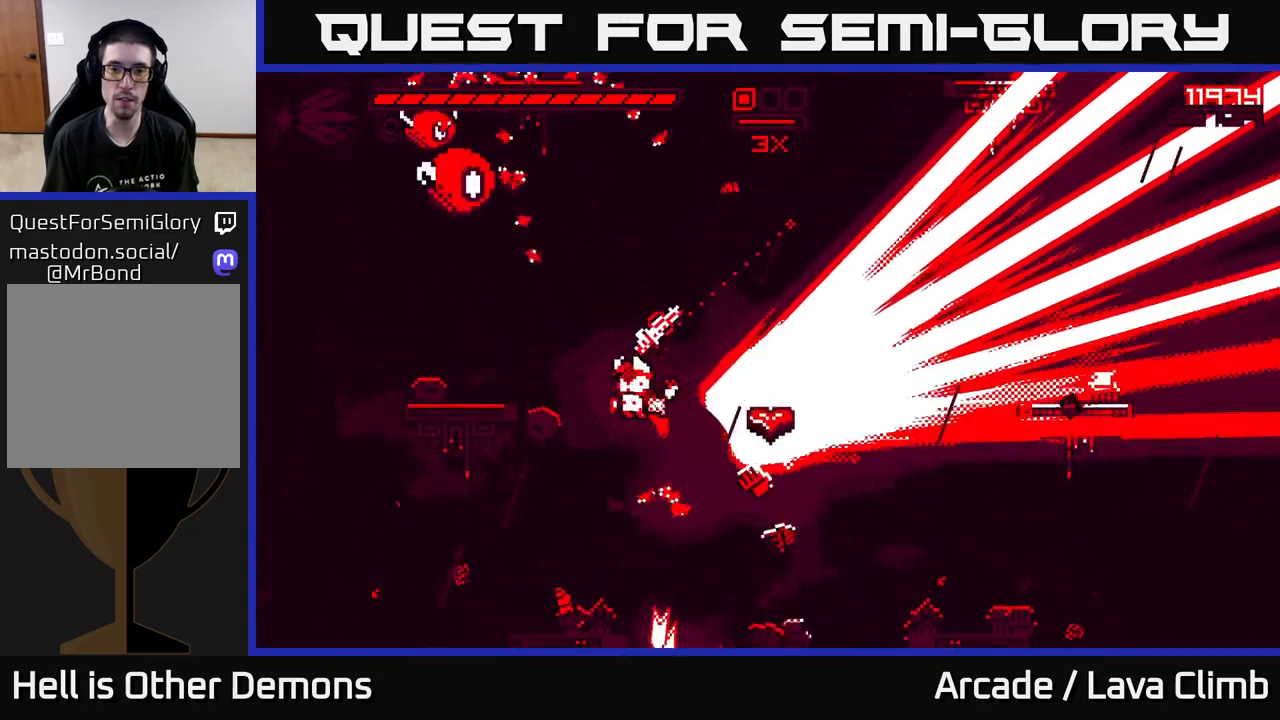
{"buttons": ["R2"], "left_stick": "center", "right_stick": "up-left", "events": [[383, "right_stick", "up-left"], [483, "R2", "down"], [500, "left_stick", "center"]]}
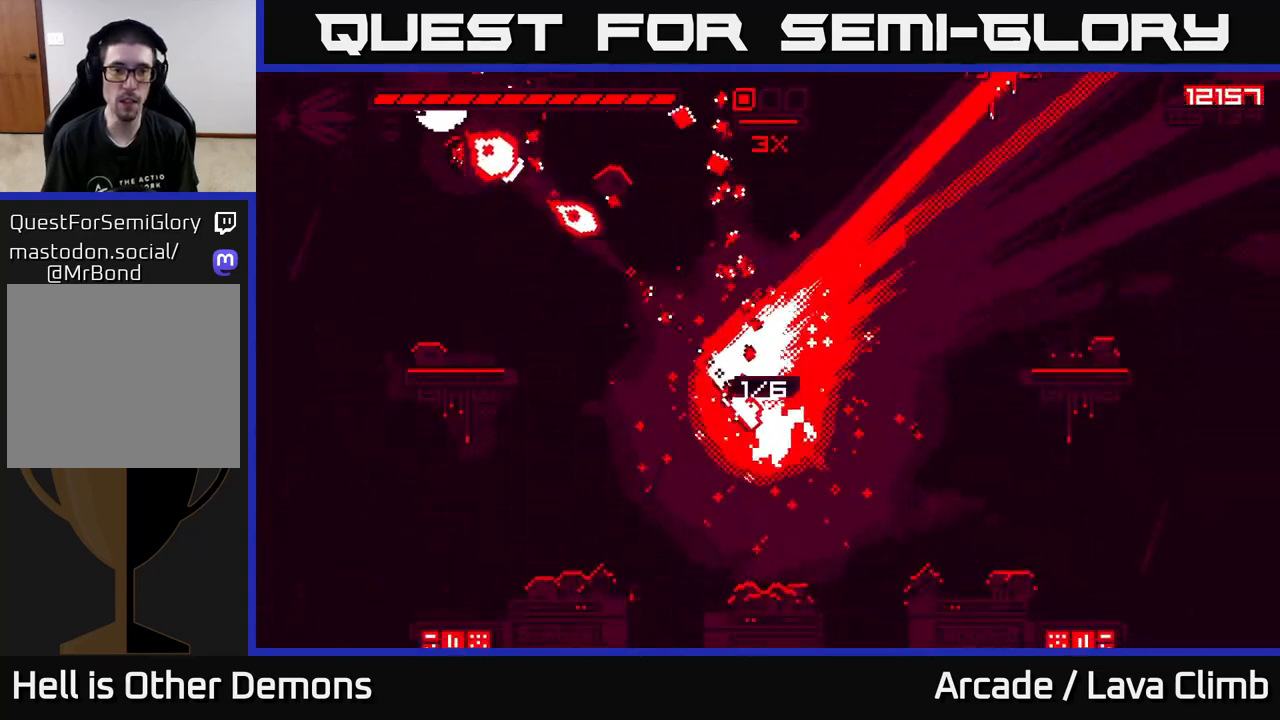
{"buttons": ["L2"], "left_stick": "left", "right_stick": "up-left", "events": [[117, "R2", "up"], [250, "left_stick", "left"], [417, "L2", "down"]]}